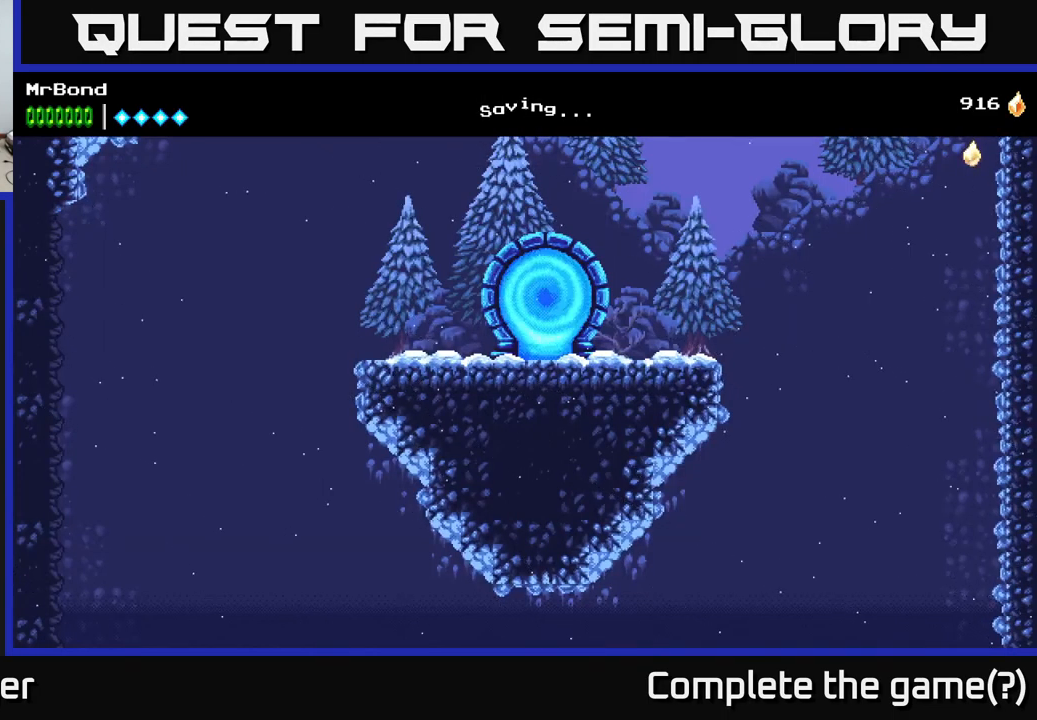
Gameplay with a controller (Xbox layout); each line is a JSON object with the inputs held at the frame after it. "events" lists button and stick changes between this image and that frame as [ms after this image, input, new state], when the widget could be followed in between. Not read: left_stick.
{"buttons": [], "right_stick": "center", "events": [[16, "DPAD_RIGHT", "up"], [200, "DPAD_RIGHT", "down"], [366, "DPAD_RIGHT", "up"]]}
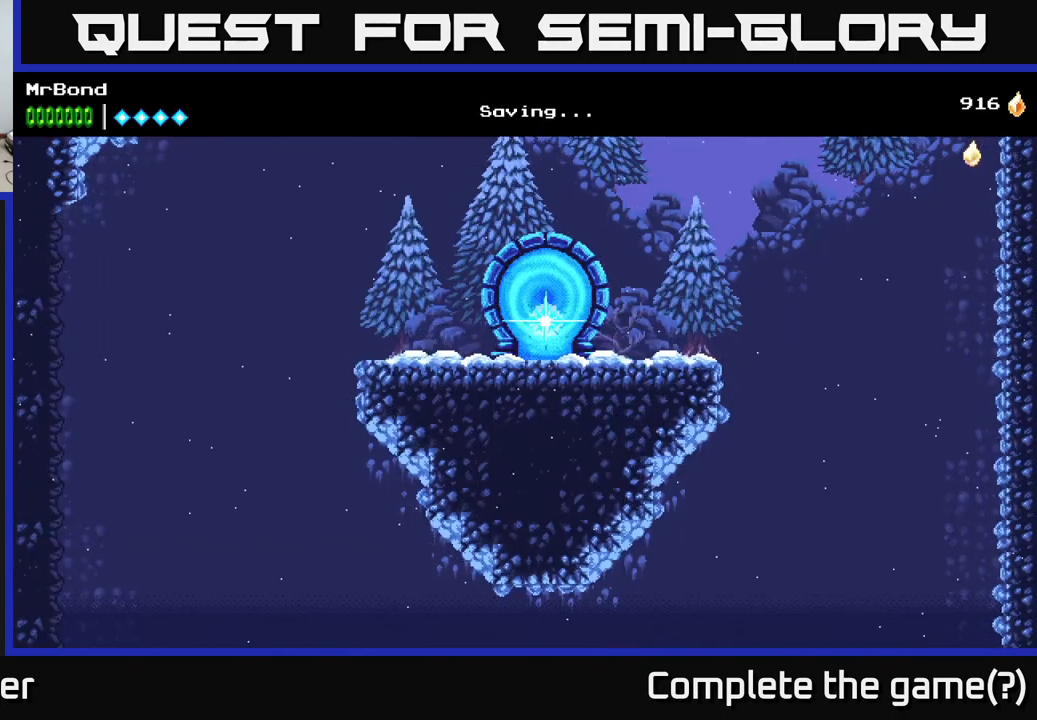
{"buttons": ["DPAD_RIGHT"], "right_stick": "center", "events": [[33, "DPAD_RIGHT", "down"]]}
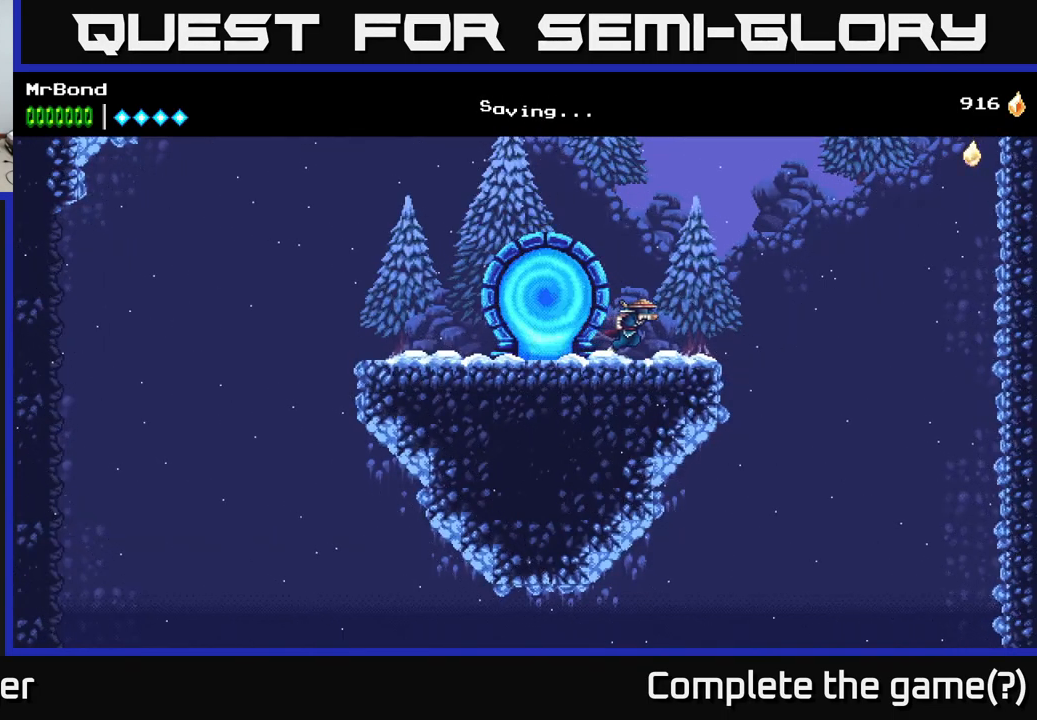
{"buttons": [], "right_stick": "center", "events": [[100, "DPAD_RIGHT", "up"], [166, "L1", "down"], [250, "L1", "up"]]}
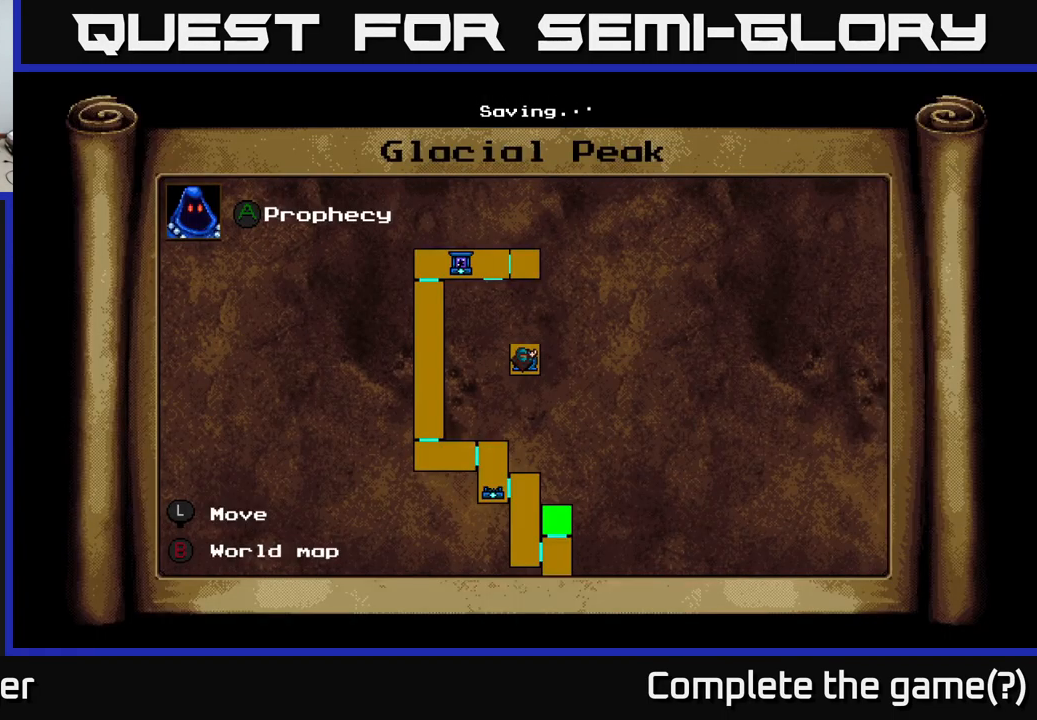
{"buttons": [], "right_stick": "center", "events": []}
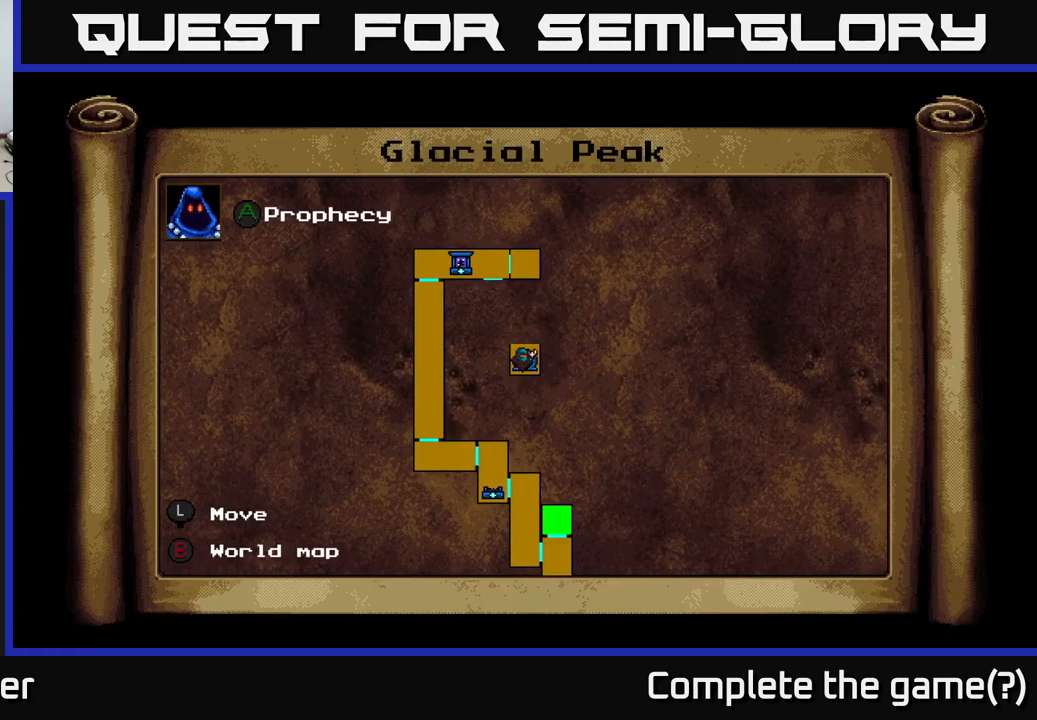
{"buttons": ["DPAD_RIGHT"], "right_stick": "center", "events": [[50, "SELECT", "down"], [183, "SELECT", "up"], [450, "DPAD_RIGHT", "down"]]}
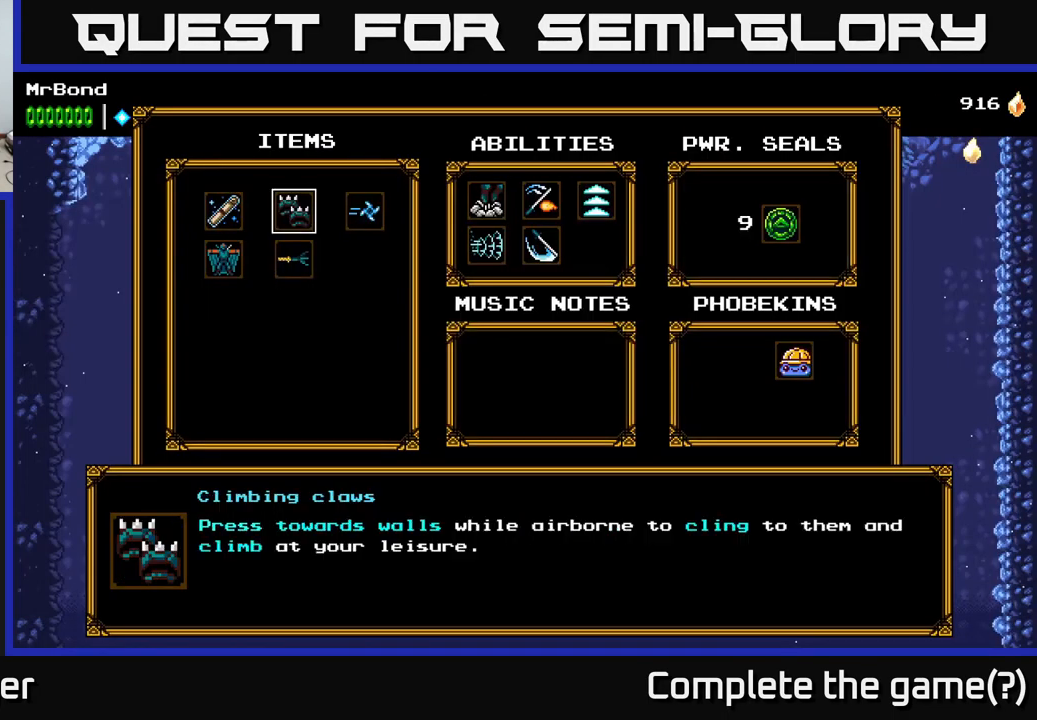
{"buttons": [], "right_stick": "center", "events": [[16, "DPAD_RIGHT", "up"]]}
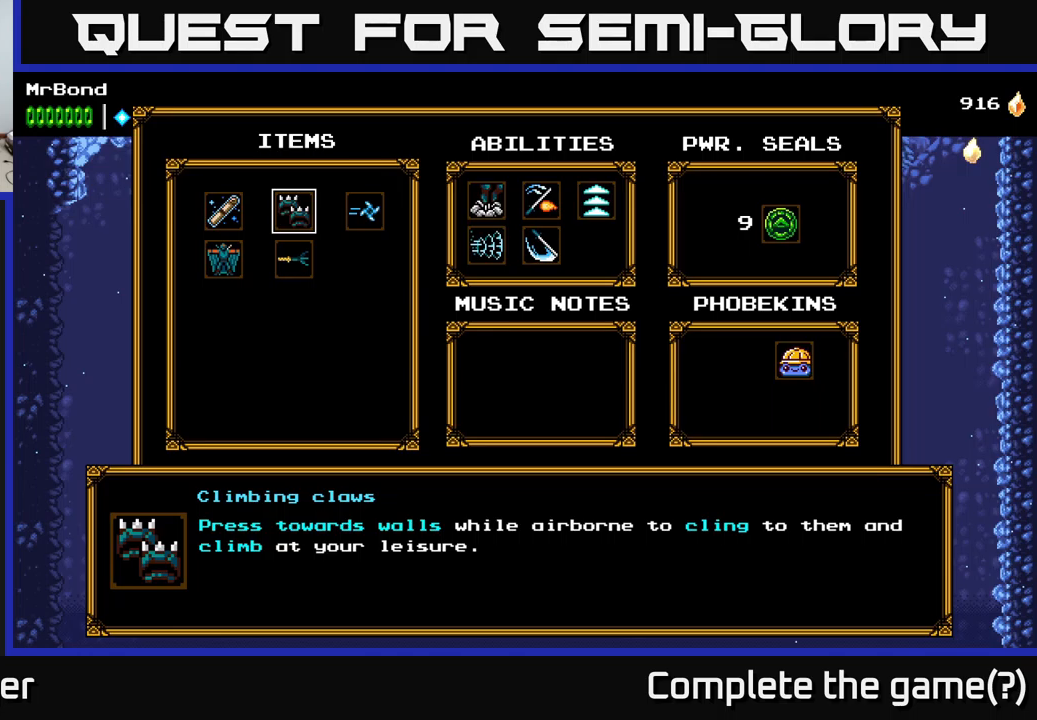
{"buttons": ["DPAD_RIGHT"], "right_stick": "center", "events": [[217, "DPAD_RIGHT", "down"], [333, "DPAD_RIGHT", "up"], [433, "DPAD_RIGHT", "down"]]}
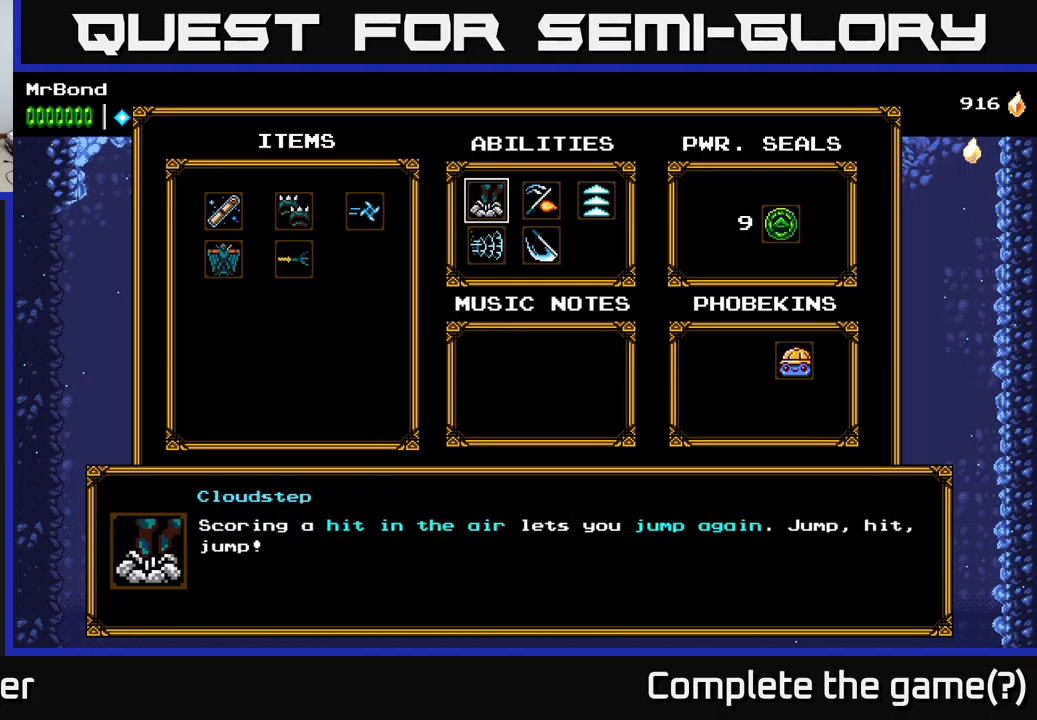
{"buttons": [], "right_stick": "center", "events": [[50, "DPAD_RIGHT", "up"], [117, "DPAD_RIGHT", "down"], [217, "DPAD_RIGHT", "up"], [383, "DPAD_RIGHT", "down"], [500, "DPAD_RIGHT", "up"]]}
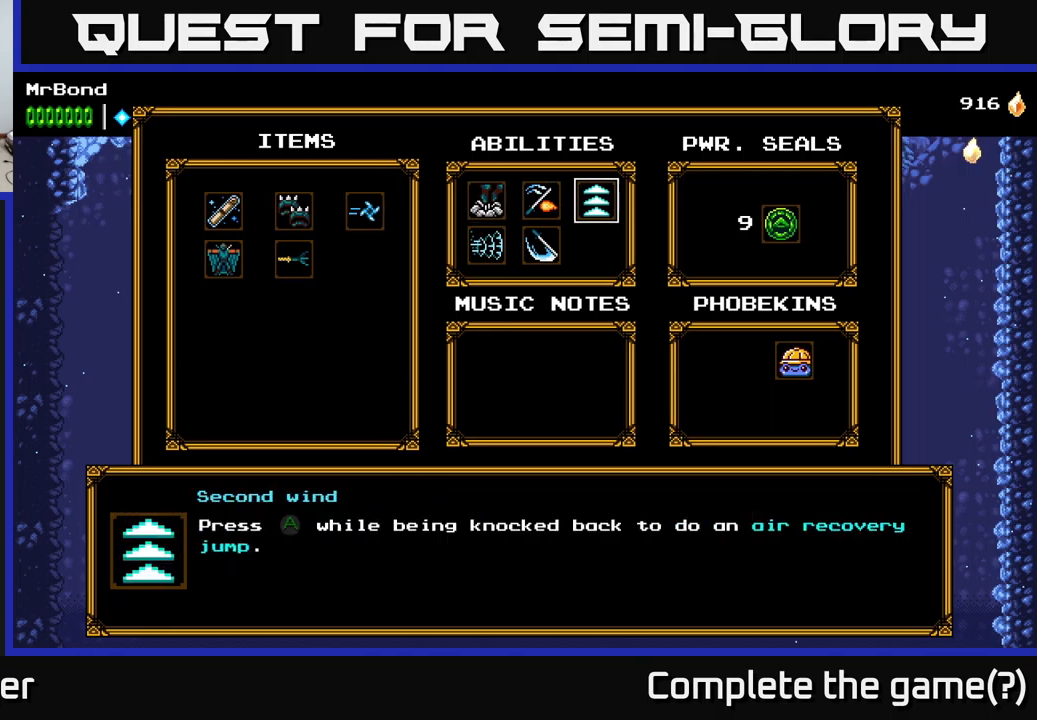
{"buttons": ["DPAD_RIGHT"], "right_stick": "center", "events": [[150, "DPAD_DOWN", "down"], [300, "DPAD_DOWN", "up"], [500, "DPAD_RIGHT", "down"]]}
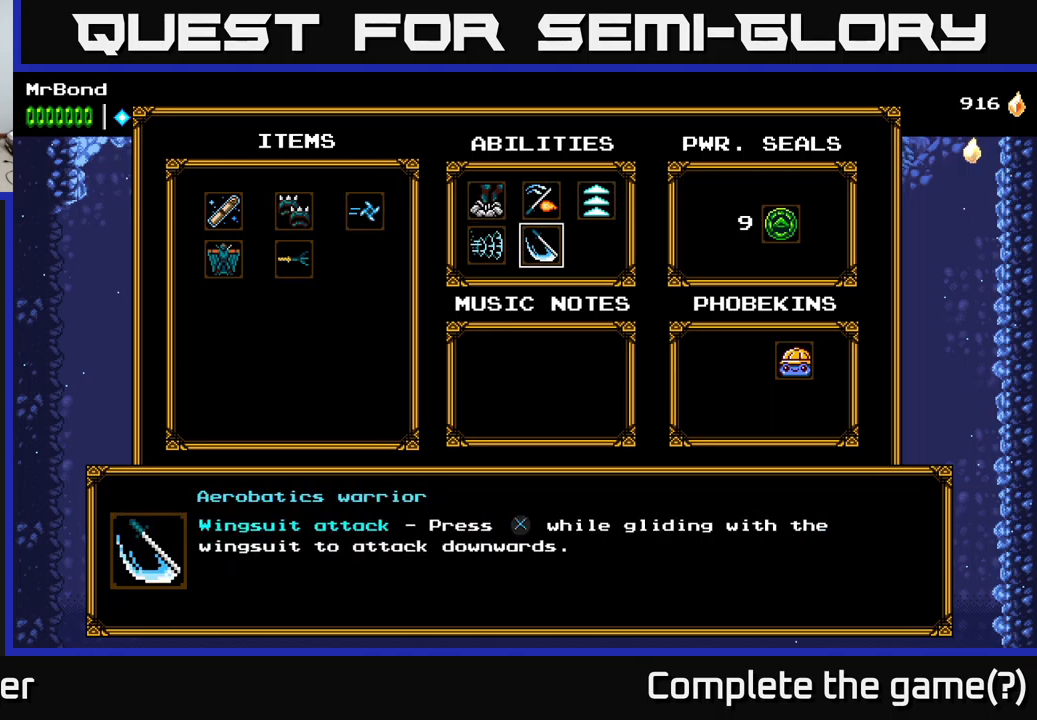
{"buttons": ["DPAD_RIGHT"], "right_stick": "center", "events": [[200, "DPAD_RIGHT", "up"], [283, "DPAD_DOWN", "down"], [283, "DPAD_RIGHT", "down"], [417, "DPAD_DOWN", "up"]]}
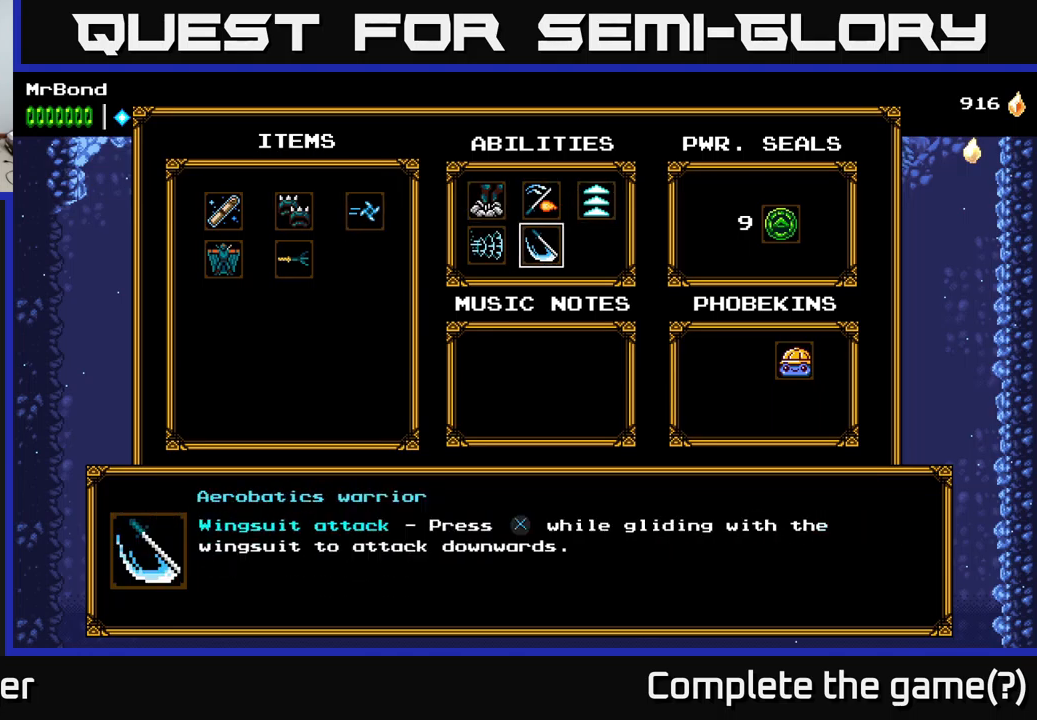
{"buttons": ["DPAD_RIGHT"], "right_stick": "center", "events": [[167, "DPAD_RIGHT", "up"], [217, "DPAD_RIGHT", "down"], [333, "DPAD_RIGHT", "up"], [400, "DPAD_RIGHT", "down"]]}
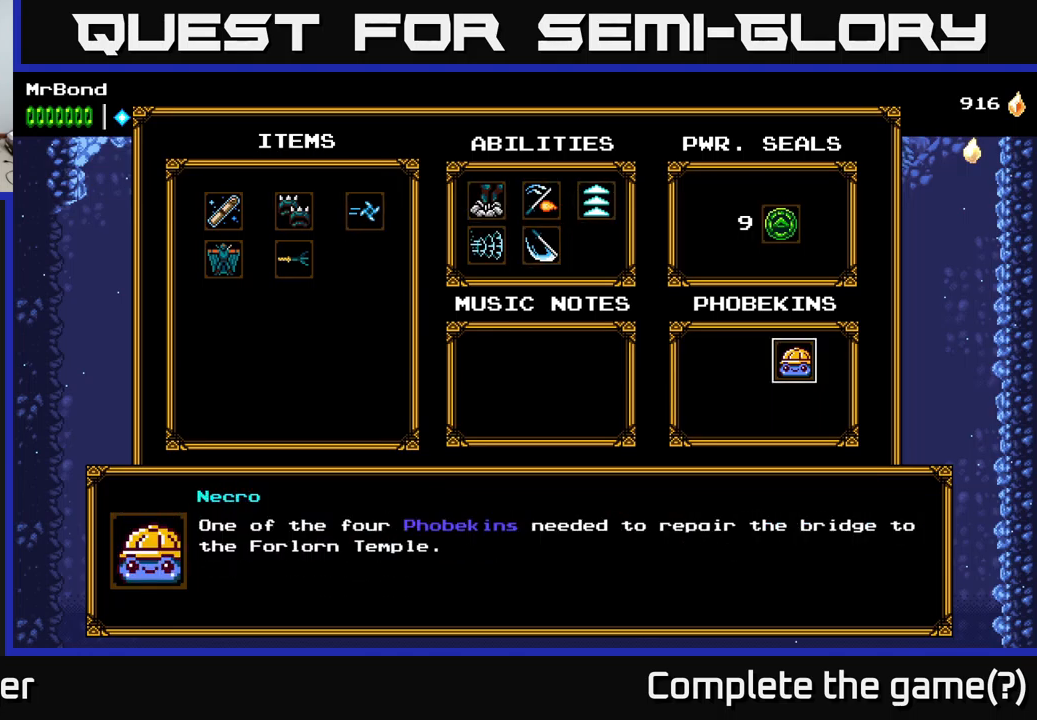
{"buttons": [], "right_stick": "center", "events": [[33, "DPAD_RIGHT", "up"]]}
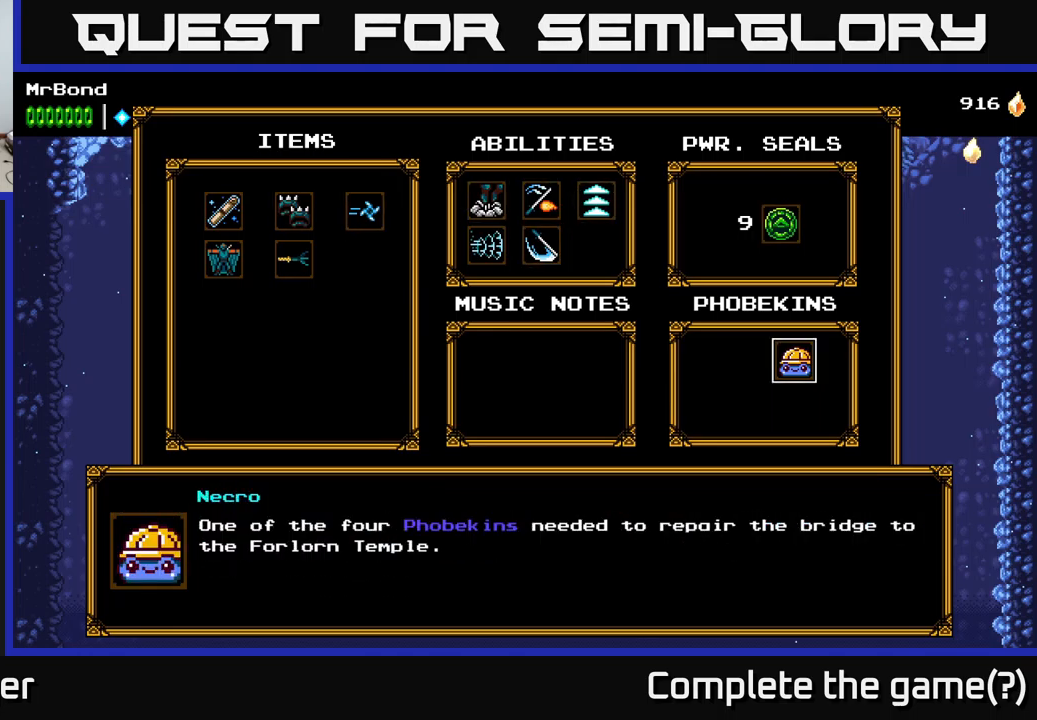
{"buttons": [], "right_stick": "center", "events": []}
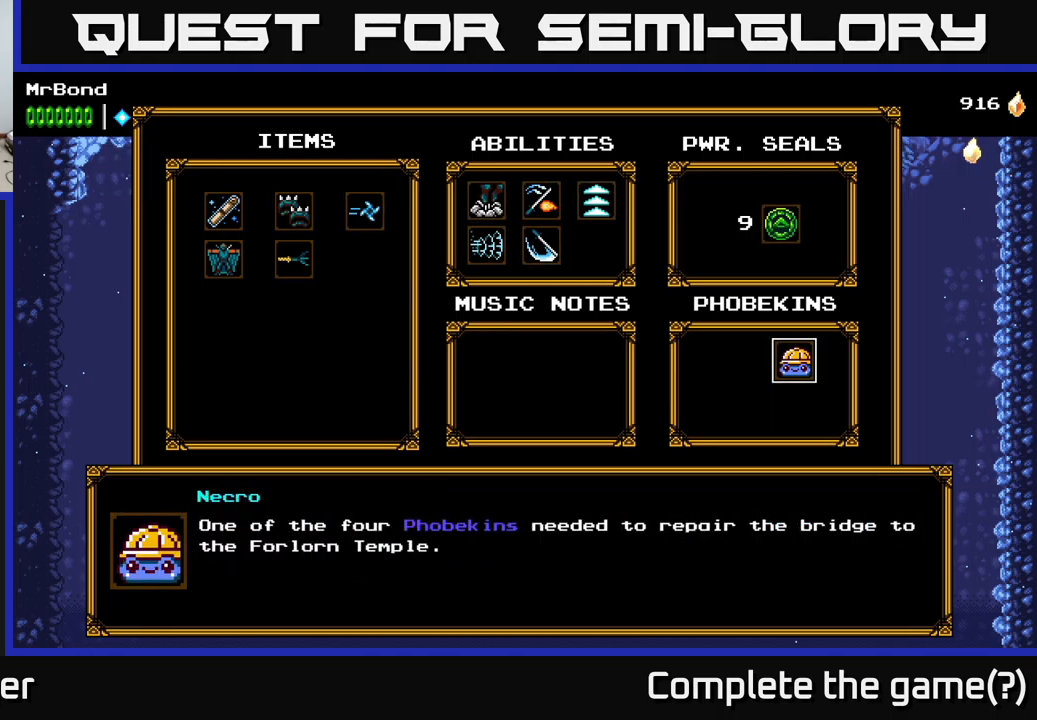
{"buttons": ["DPAD_LEFT"], "right_stick": "center", "events": [[450, "DPAD_LEFT", "down"]]}
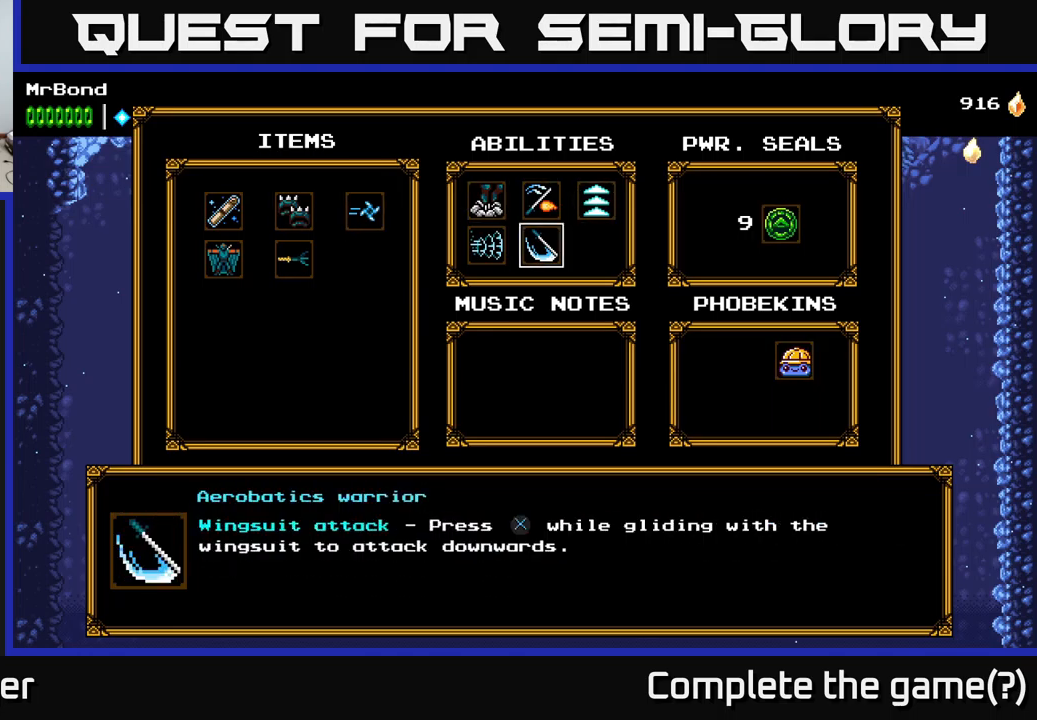
{"buttons": ["DPAD_RIGHT"], "right_stick": "center", "events": [[33, "DPAD_LEFT", "up"], [133, "DPAD_LEFT", "down"], [217, "DPAD_LEFT", "up"], [483, "DPAD_RIGHT", "down"]]}
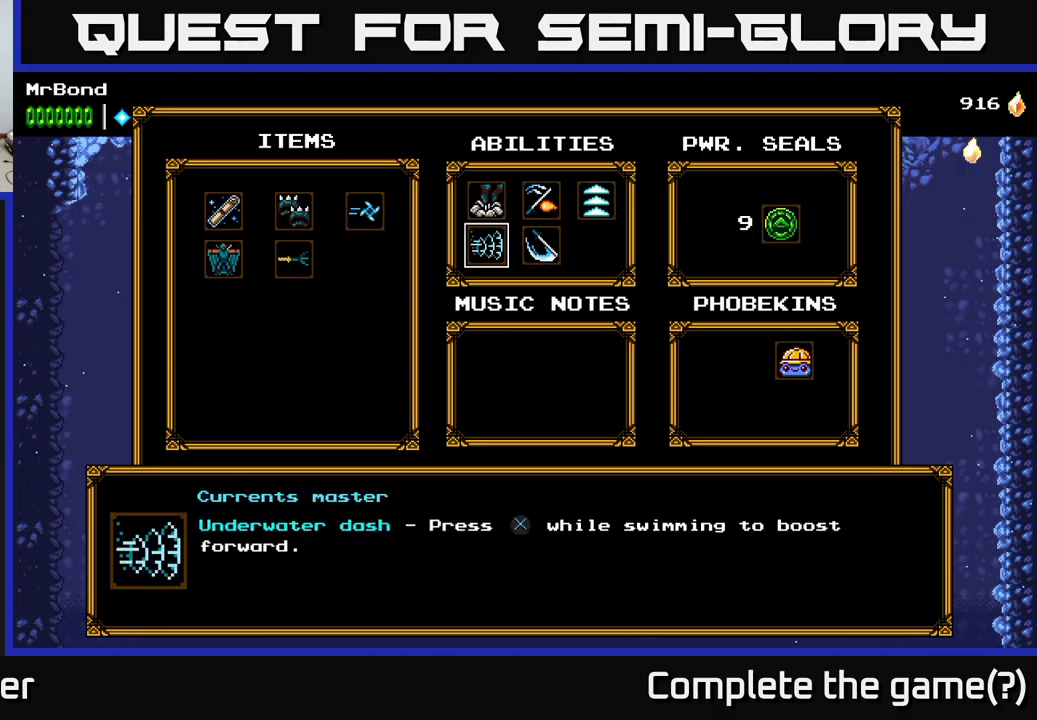
{"buttons": [], "right_stick": "center", "events": [[83, "DPAD_RIGHT", "up"], [167, "DPAD_RIGHT", "down"], [267, "DPAD_RIGHT", "up"]]}
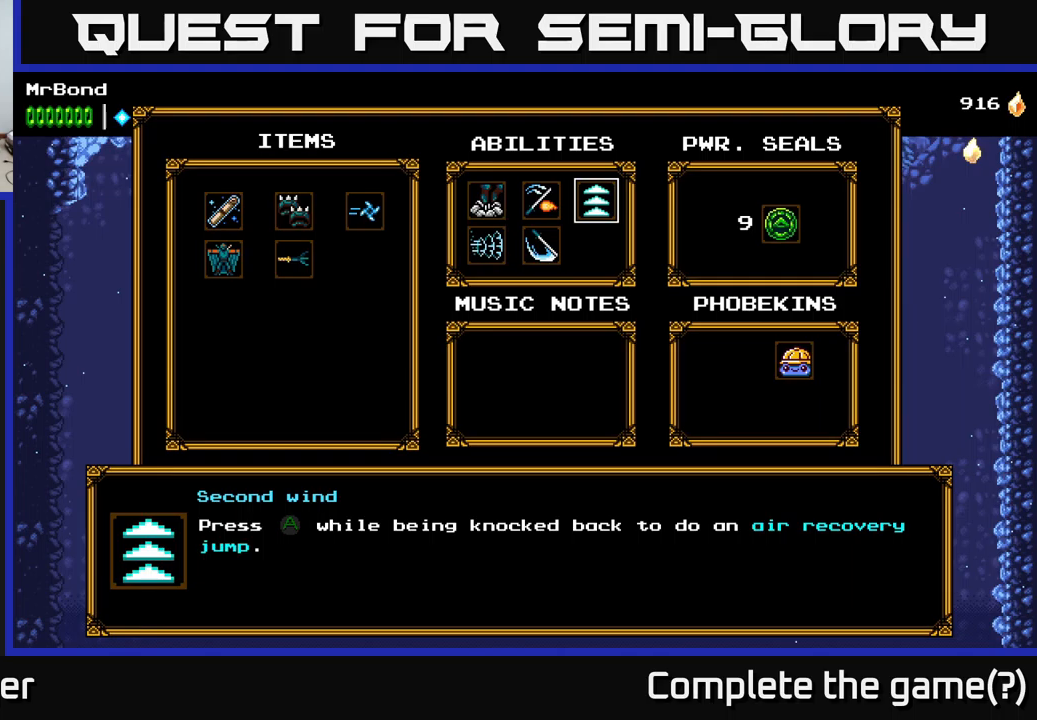
{"buttons": [], "right_stick": "center", "events": []}
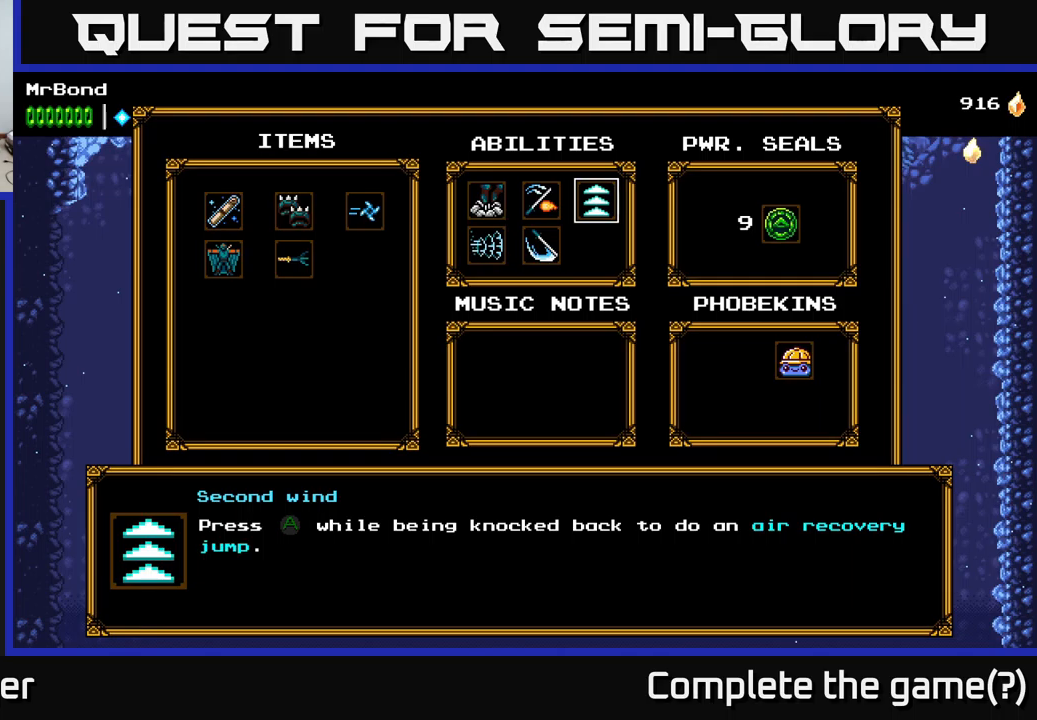
{"buttons": [], "right_stick": "center", "events": [[50, "DPAD_LEFT", "down"], [184, "DPAD_LEFT", "up"], [250, "DPAD_LEFT", "down"], [367, "DPAD_LEFT", "up"]]}
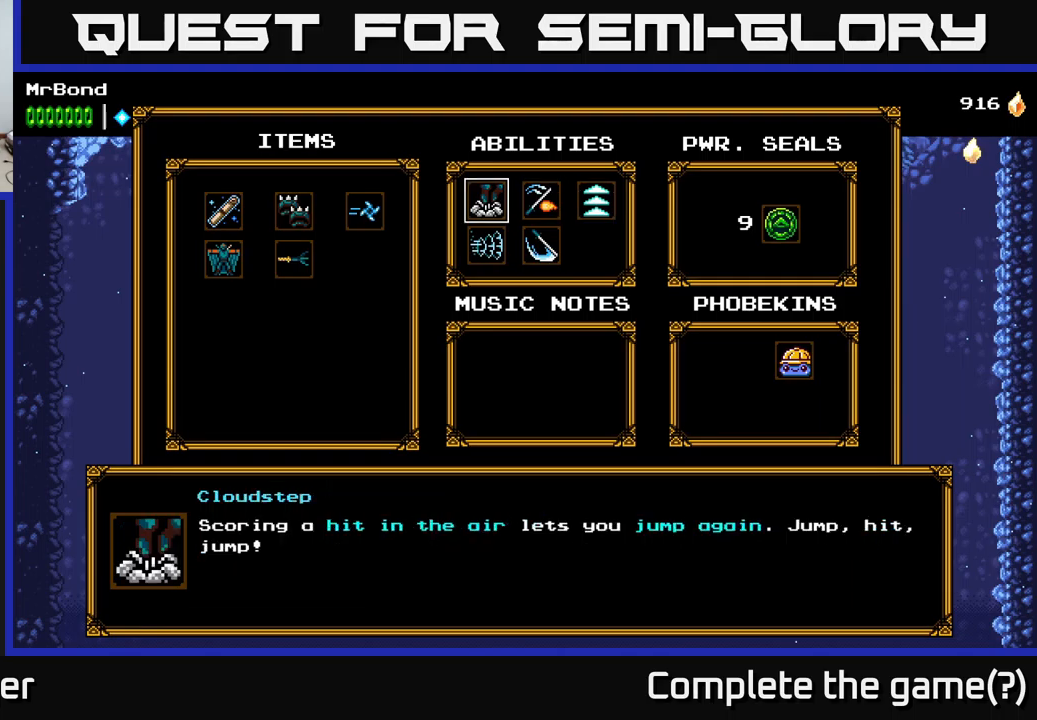
{"buttons": [], "right_stick": "center", "events": [[34, "DPAD_DOWN", "down"], [184, "DPAD_DOWN", "up"], [284, "DPAD_DOWN", "down"], [400, "DPAD_DOWN", "up"]]}
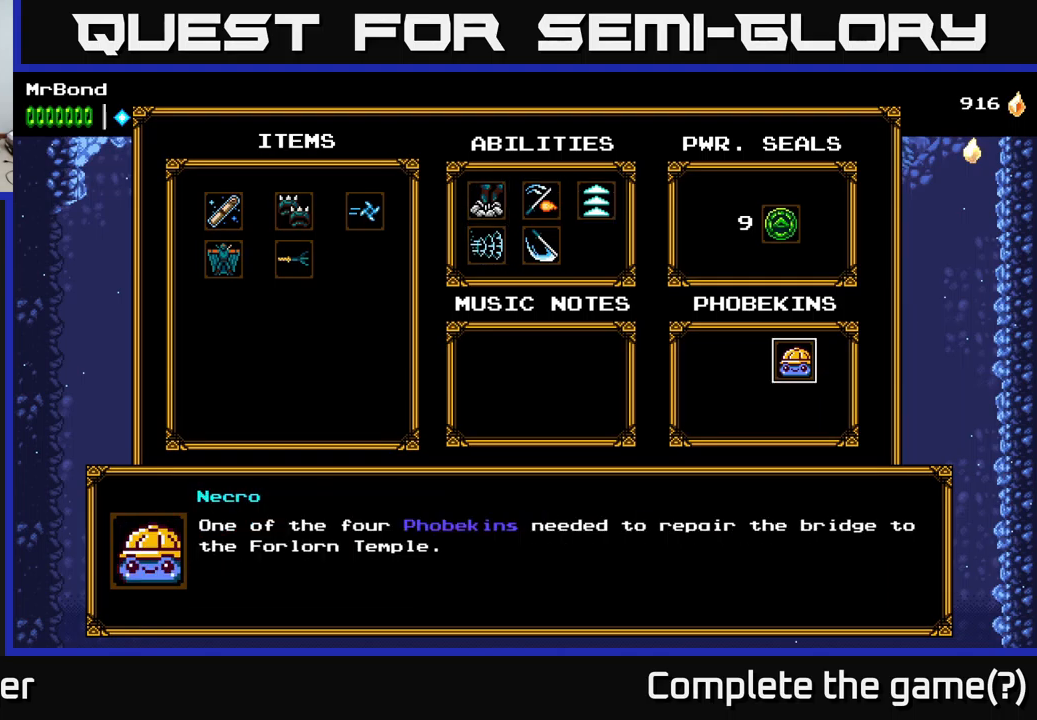
{"buttons": [], "right_stick": "center", "events": [[400, "DPAD_LEFT", "down"], [484, "DPAD_LEFT", "up"]]}
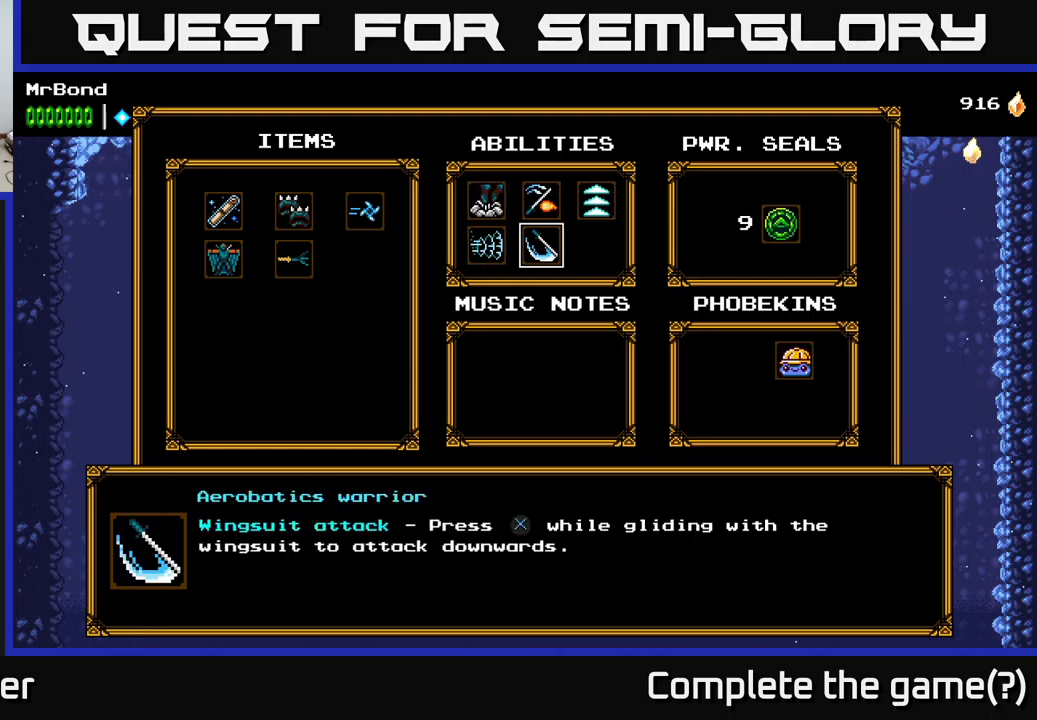
{"buttons": ["DPAD_LEFT"], "right_stick": "center", "events": [[67, "DPAD_LEFT", "down"], [150, "DPAD_LEFT", "up"], [234, "DPAD_LEFT", "down"], [334, "DPAD_LEFT", "up"], [434, "DPAD_LEFT", "down"]]}
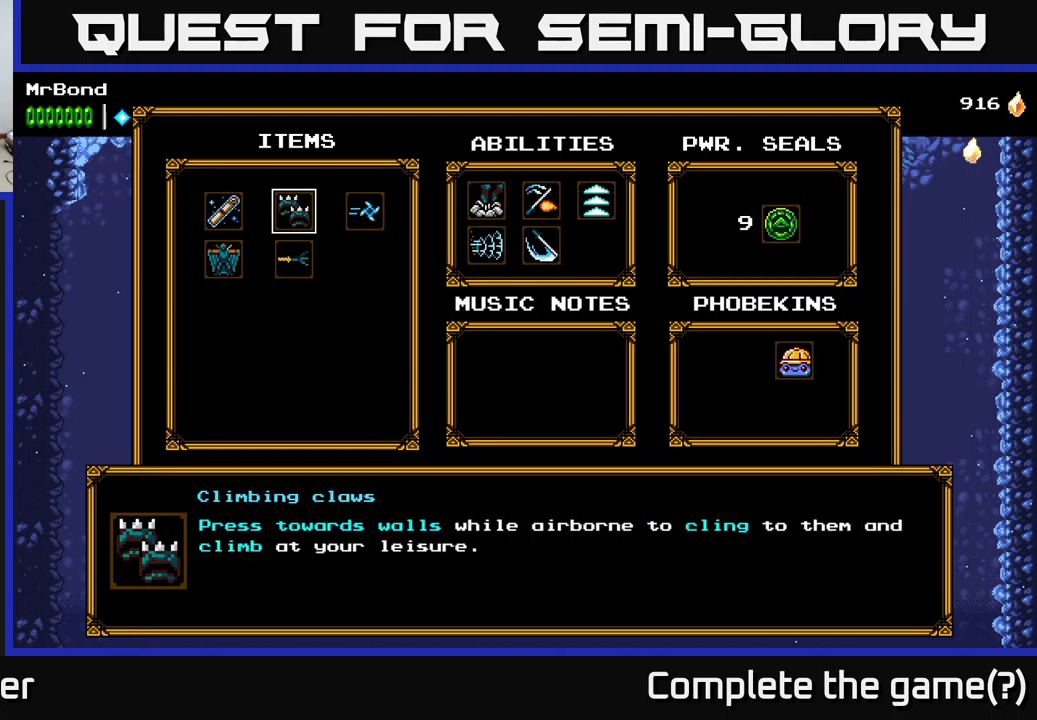
{"buttons": [], "right_stick": "center", "events": [[50, "DPAD_LEFT", "up"], [334, "DPAD_DOWN", "down"], [434, "DPAD_DOWN", "up"]]}
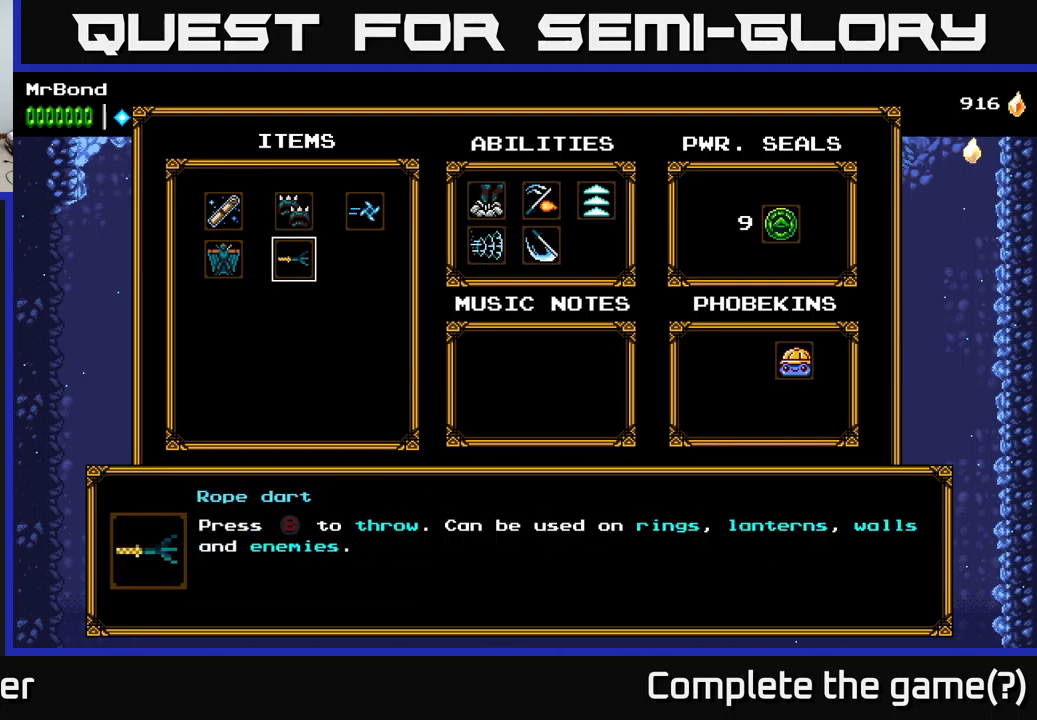
{"buttons": ["DPAD_RIGHT"], "right_stick": "center", "events": [[117, "DPAD_LEFT", "down"], [217, "DPAD_LEFT", "up"], [400, "DPAD_RIGHT", "down"]]}
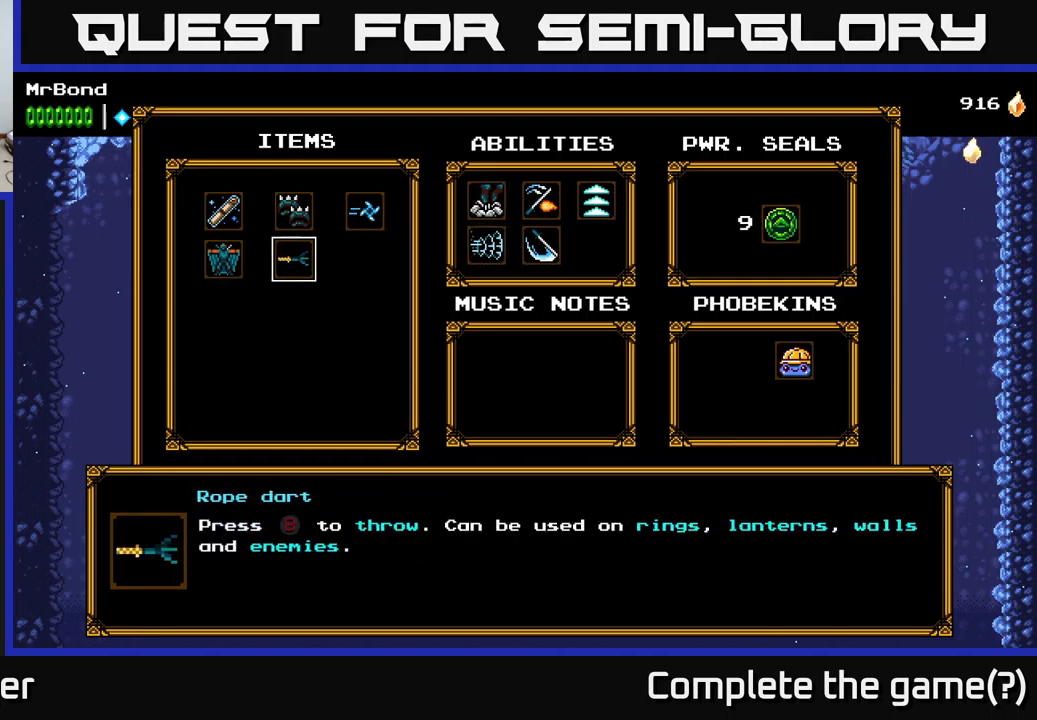
{"buttons": ["DPAD_UP"], "right_stick": "center", "events": [[100, "DPAD_RIGHT", "up"], [467, "DPAD_UP", "down"]]}
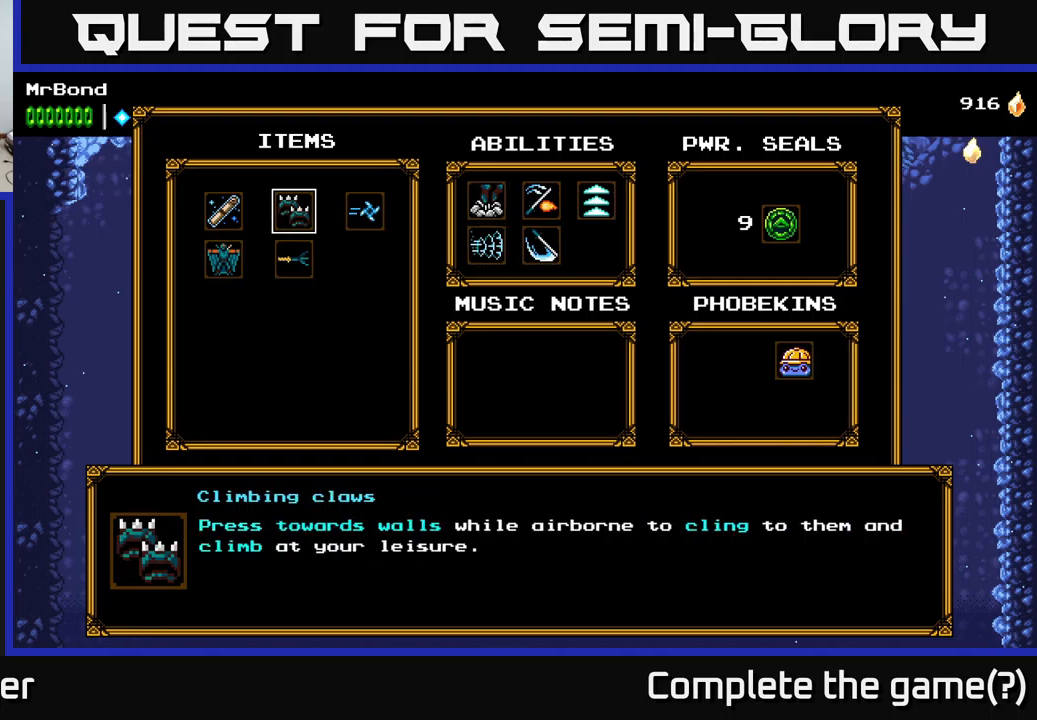
{"buttons": [], "right_stick": "center", "events": [[67, "DPAD_UP", "up"], [217, "DPAD_RIGHT", "down"], [334, "DPAD_RIGHT", "up"]]}
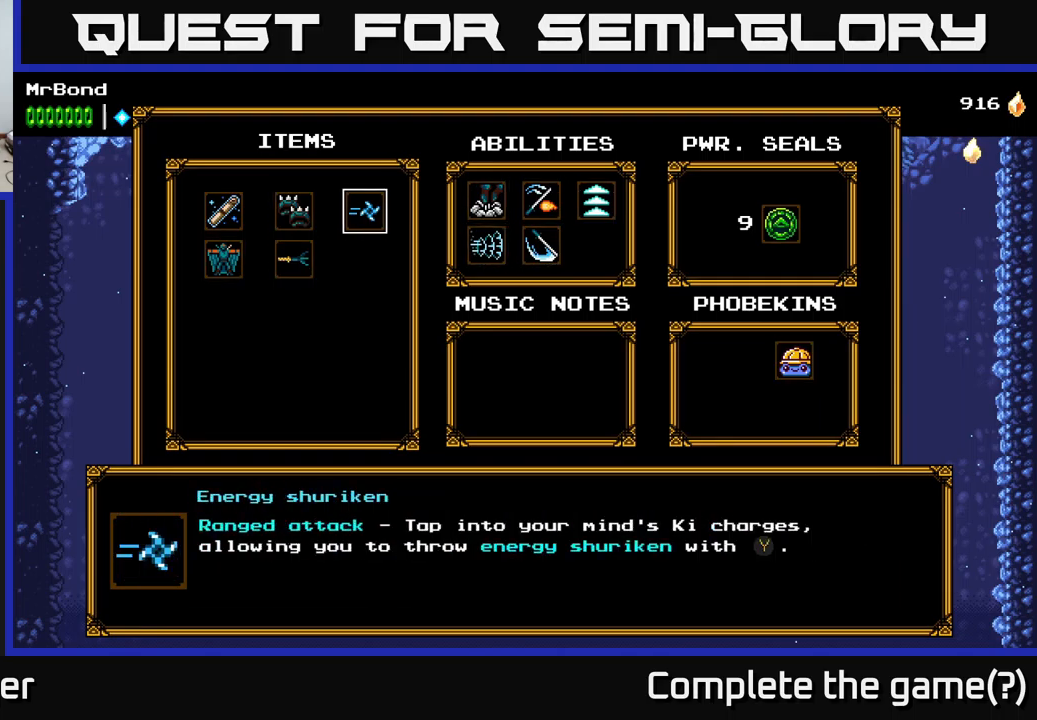
{"buttons": ["DPAD_DOWN"], "right_stick": "center", "events": [[34, "DPAD_LEFT", "down"], [184, "DPAD_LEFT", "up"], [450, "DPAD_DOWN", "down"]]}
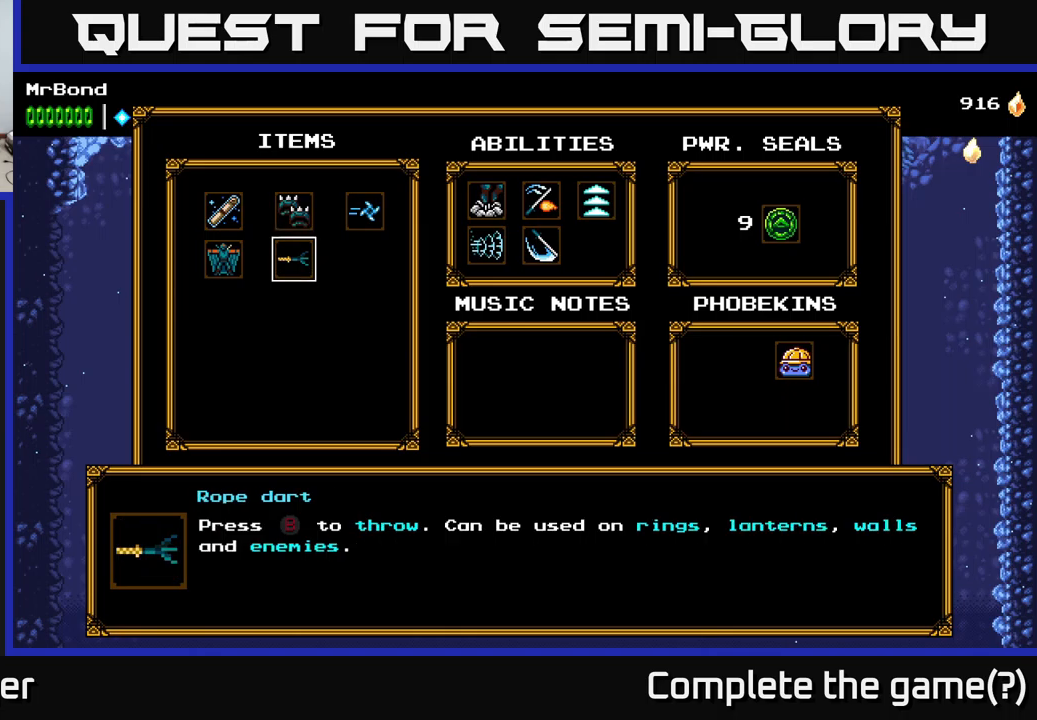
{"buttons": [], "right_stick": "center", "events": [[66, "DPAD_DOWN", "up"], [166, "DPAD_LEFT", "down"], [266, "DPAD_LEFT", "up"]]}
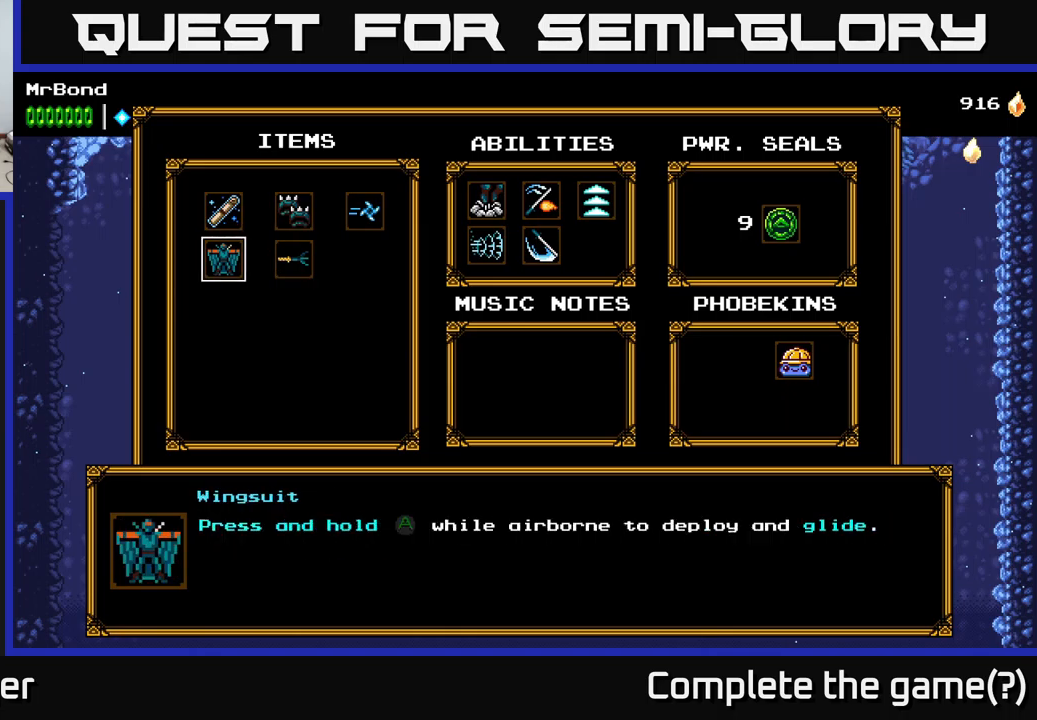
{"buttons": [], "right_stick": "center", "events": []}